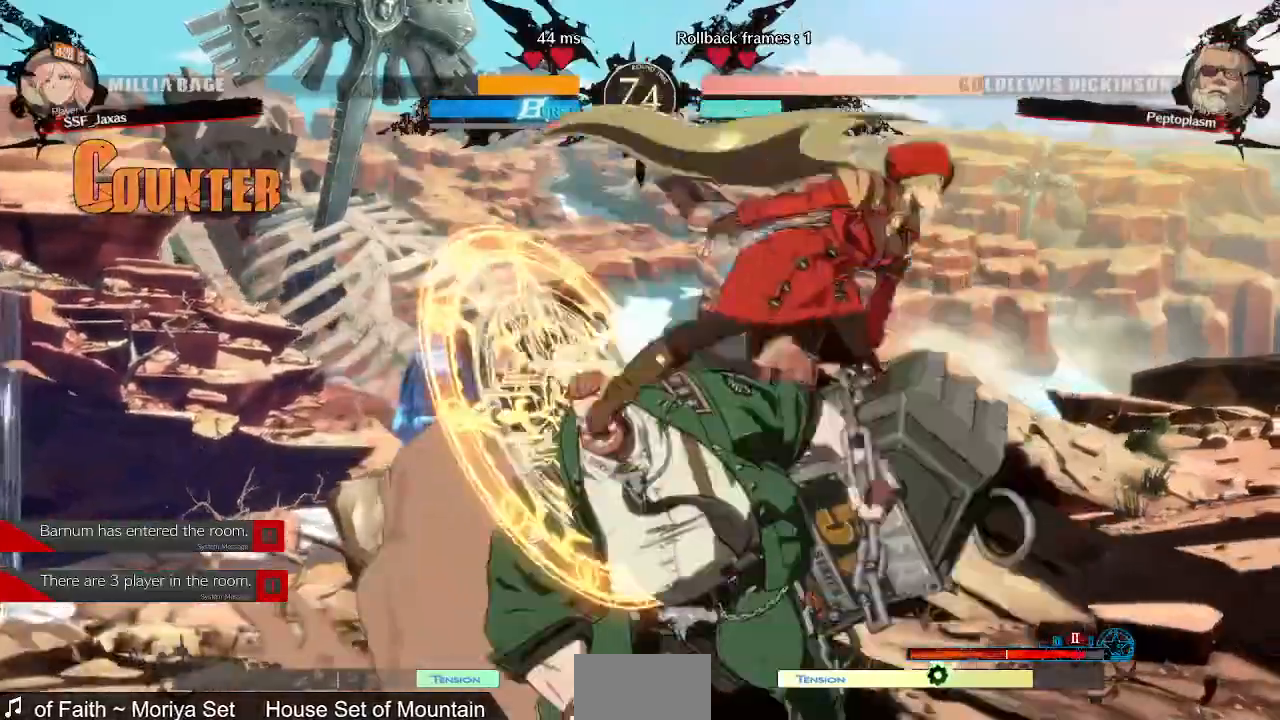
Gameplay with a controller (arcade stick); each line is a JSON object with the inputs held at the frame after it. "events" lists button and stick changes between this image and that frame as [ms after this image, input, new state], when the widget could be followed in between. Not read: L3 R3 SELECT START.
{"buttons": ["DPAD_DOWN"], "events": [[80, "R1", "up"], [480, "DPAD_DOWN", "down"]]}
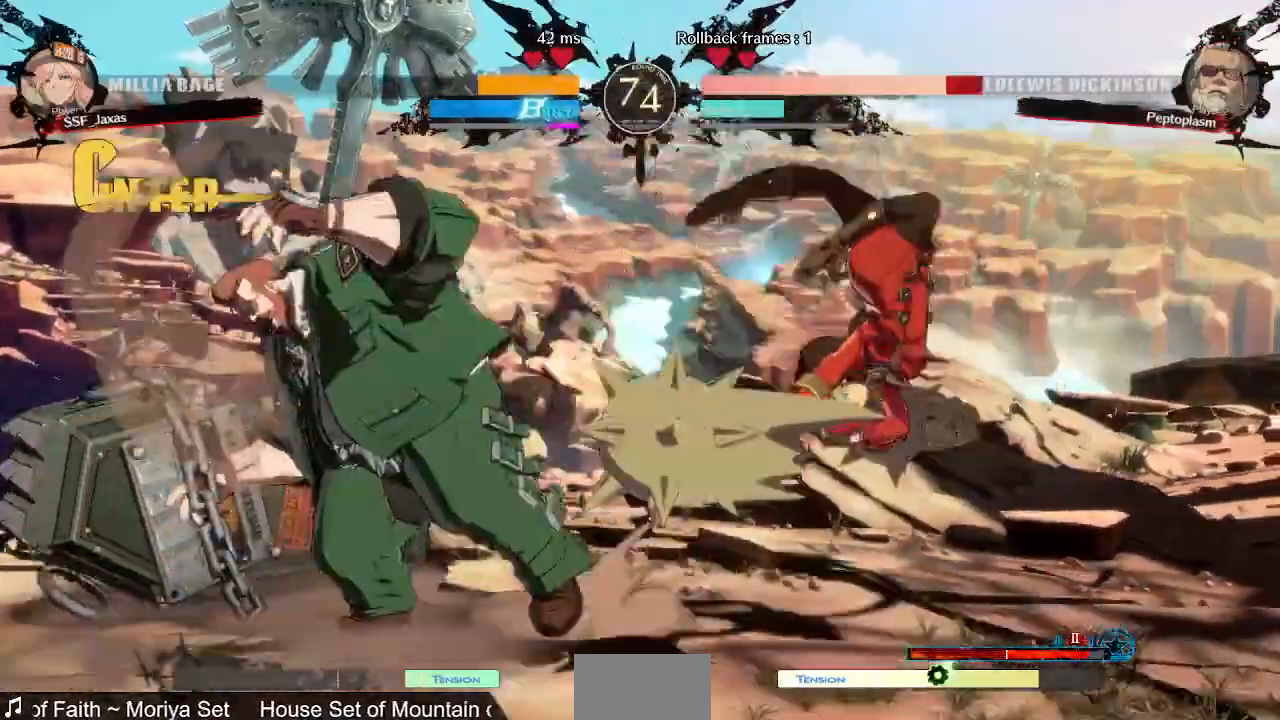
{"buttons": ["DPAD_DOWN"]}
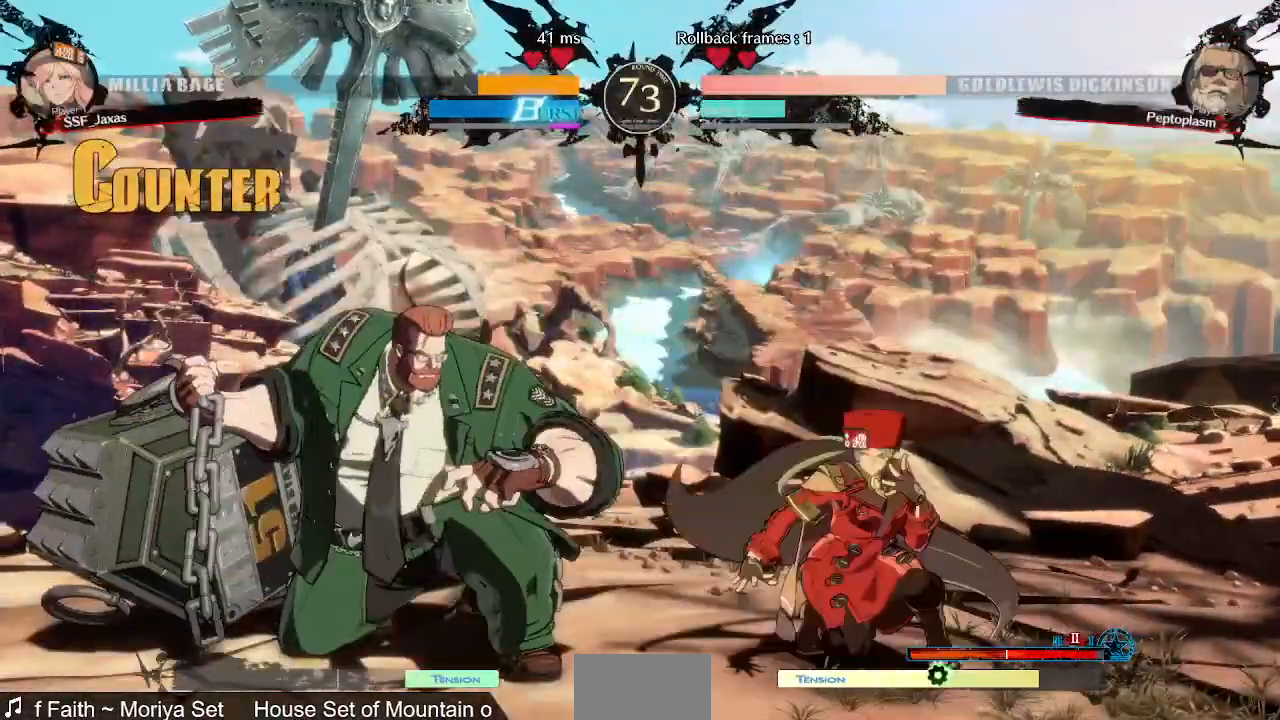
{"buttons": ["DPAD_RIGHT"], "events": [[40, "DPAD_RIGHT", "down"], [120, "DPAD_DOWN", "up"]]}
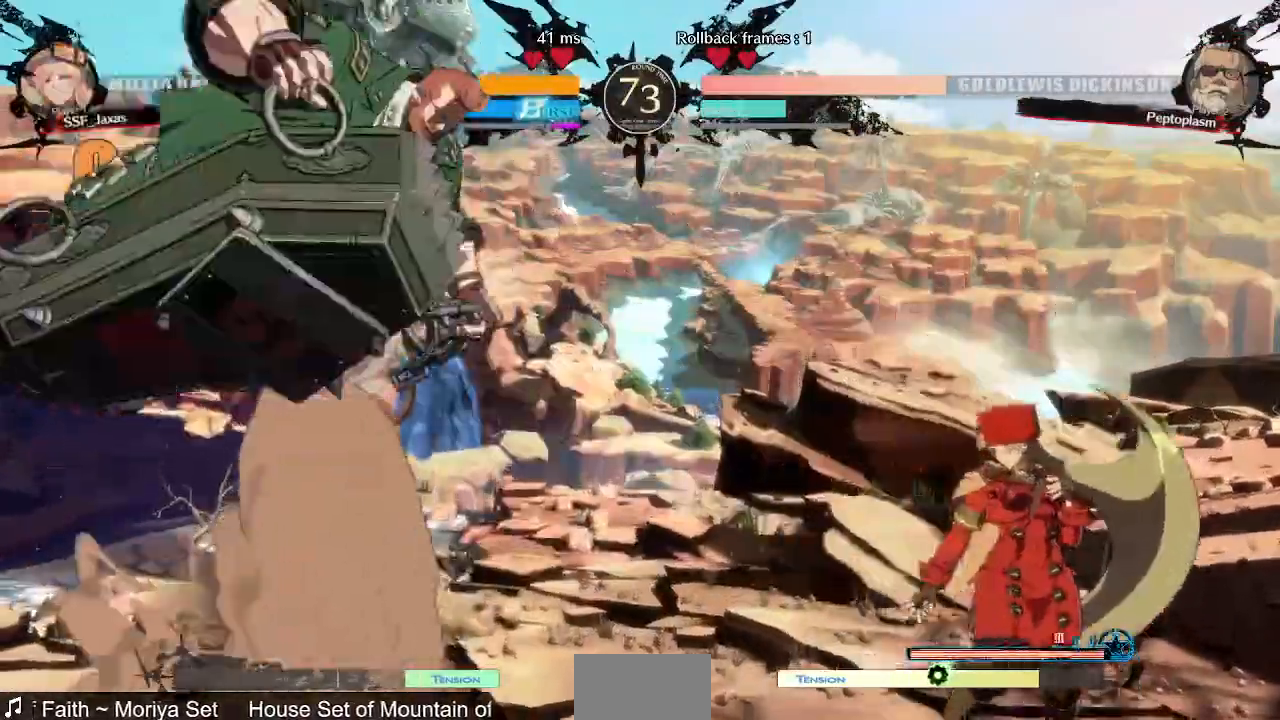
{"buttons": ["DPAD_LEFT"]}
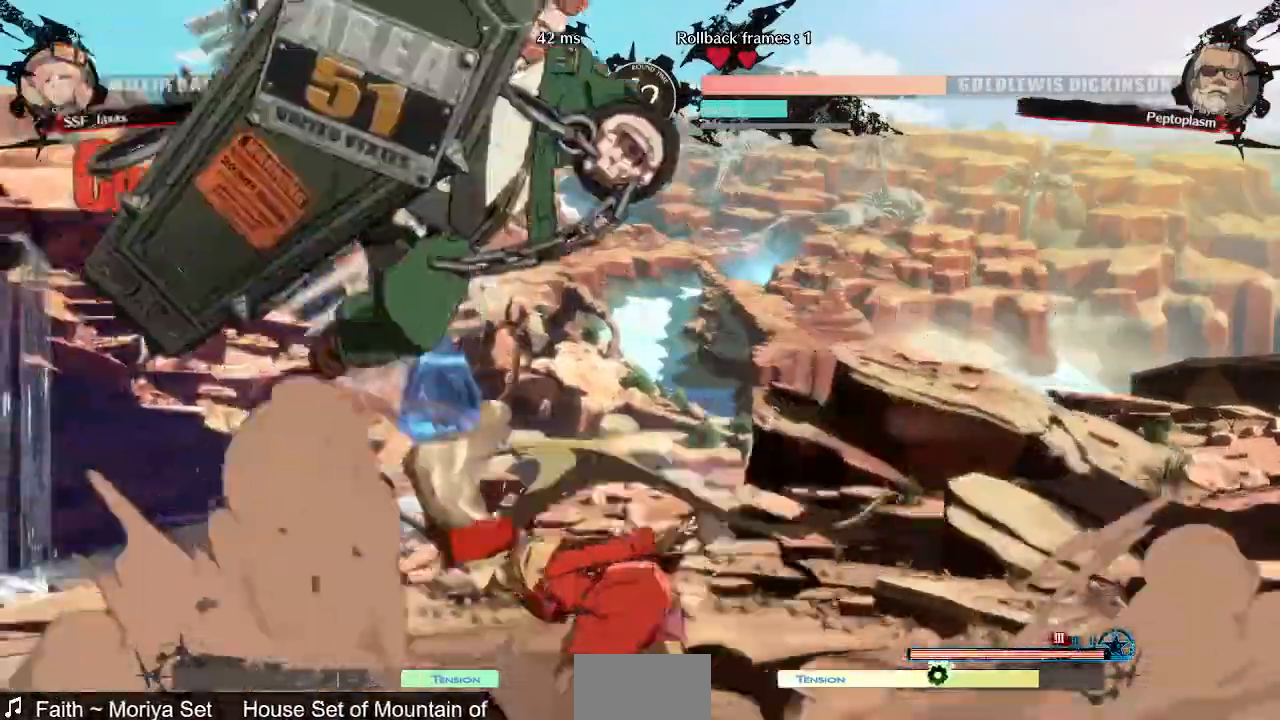
{"buttons": ["DPAD_RIGHT"]}
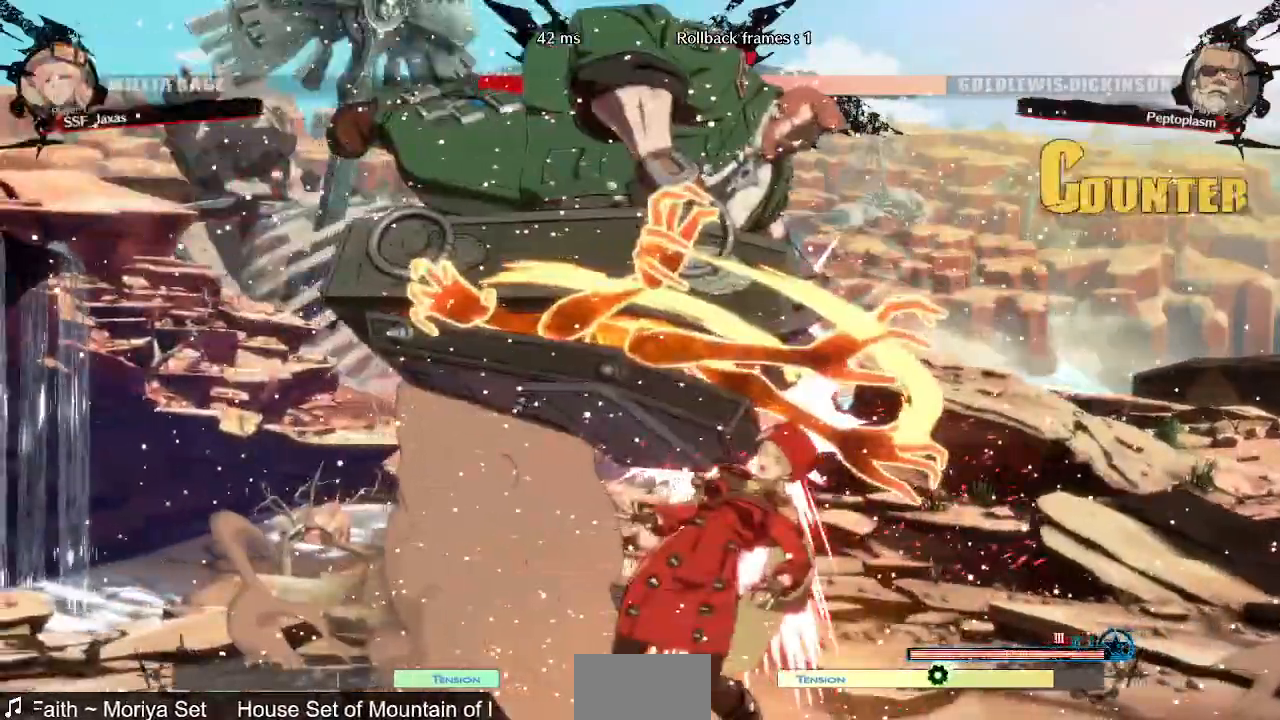
{"buttons": ["DPAD_DOWN", "DPAD_RIGHT"]}